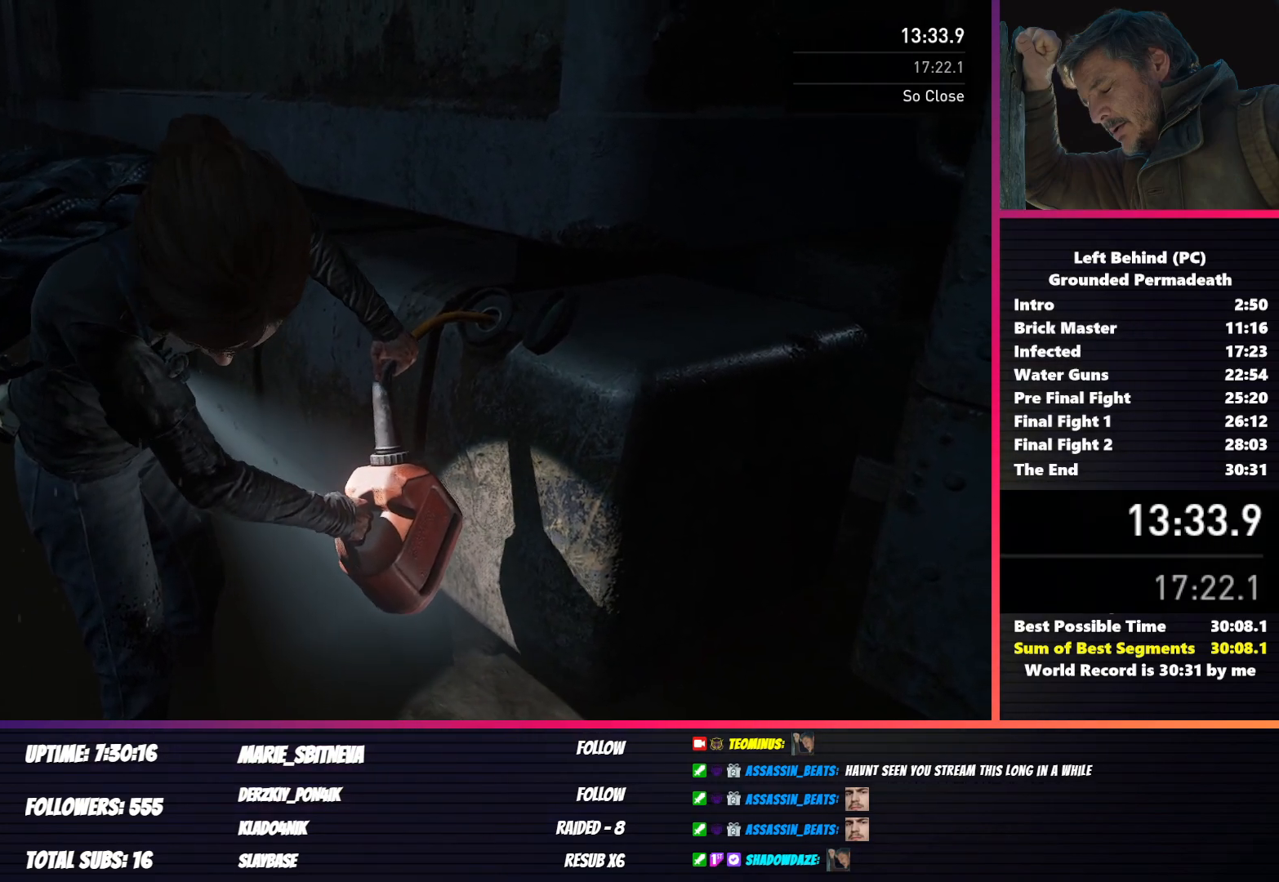
Gameplay with keyboard and mouse; each line is a JSON object with the keys and mouse buttons held at the frame after it. "events" lists presses ("down") and releases ("up") of "1", "2", "3", "4", "5", "a", "alt", "b", "c", "ctrl", "d", "e", "f", "g", "q", "r", "s", "shift", "space", "t", "tab", "v", "w", "x", "z", "mouse_left", "mouse_wheel", "mouse_right", "mouse_mb4" and "mouse_mb5" between this image and that frame as [ms after this image, input, new state], when the widget could be followed in between. "mouse_left", "mouse_wheel", "mouse_right", "mouse_mb4", "mouse_mb5" = the "left", "wheel", "right", "mb4", "mb5" buttons of the "mouse" list. No other keys are recorded. "wheel" means that the mouse wheel is clicked or scrolled. Mouse movement is not recorded.
{"keys": ["s", "shift"], "mouse": [], "events": [[417, "s", "down"], [433, "shift", "down"]]}
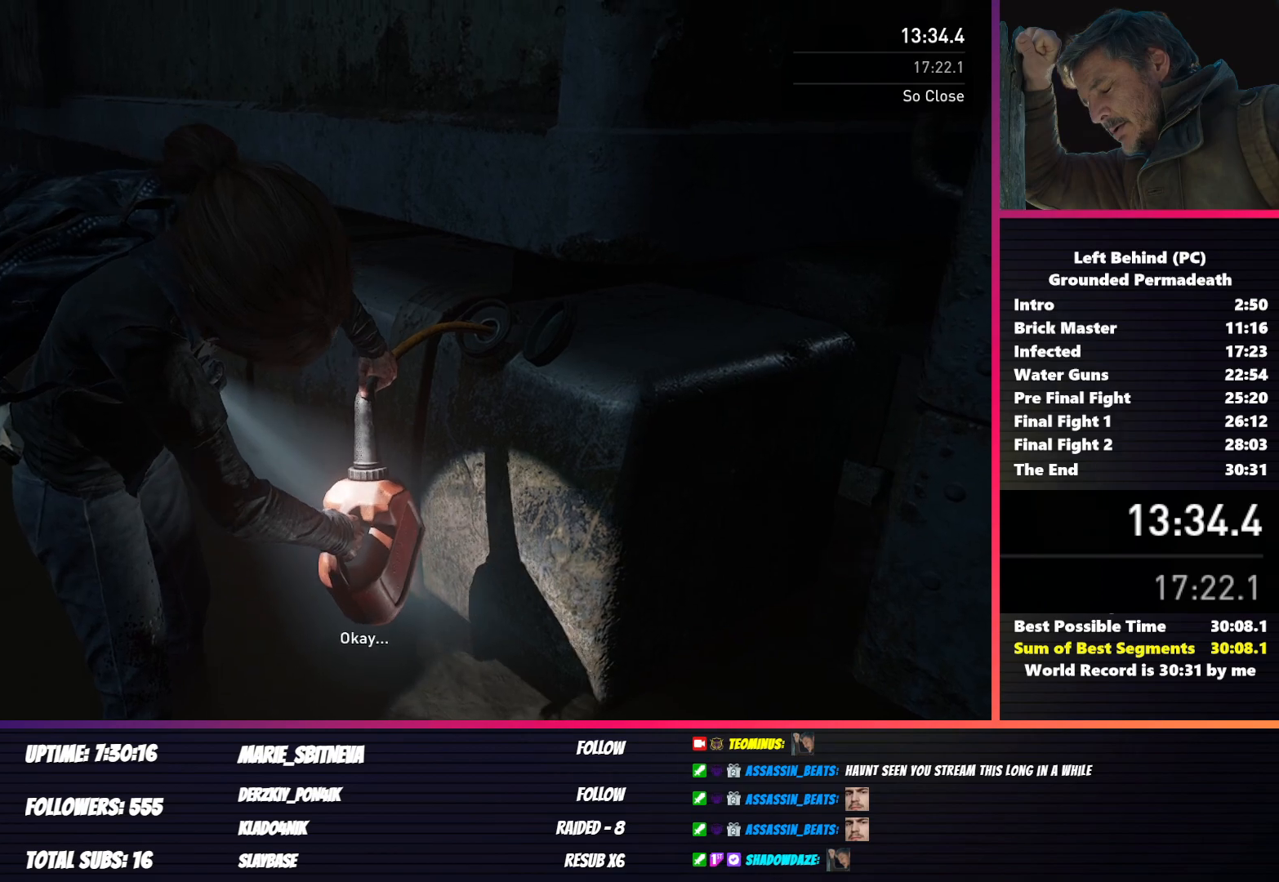
{"keys": ["s", "shift"], "mouse": [], "events": []}
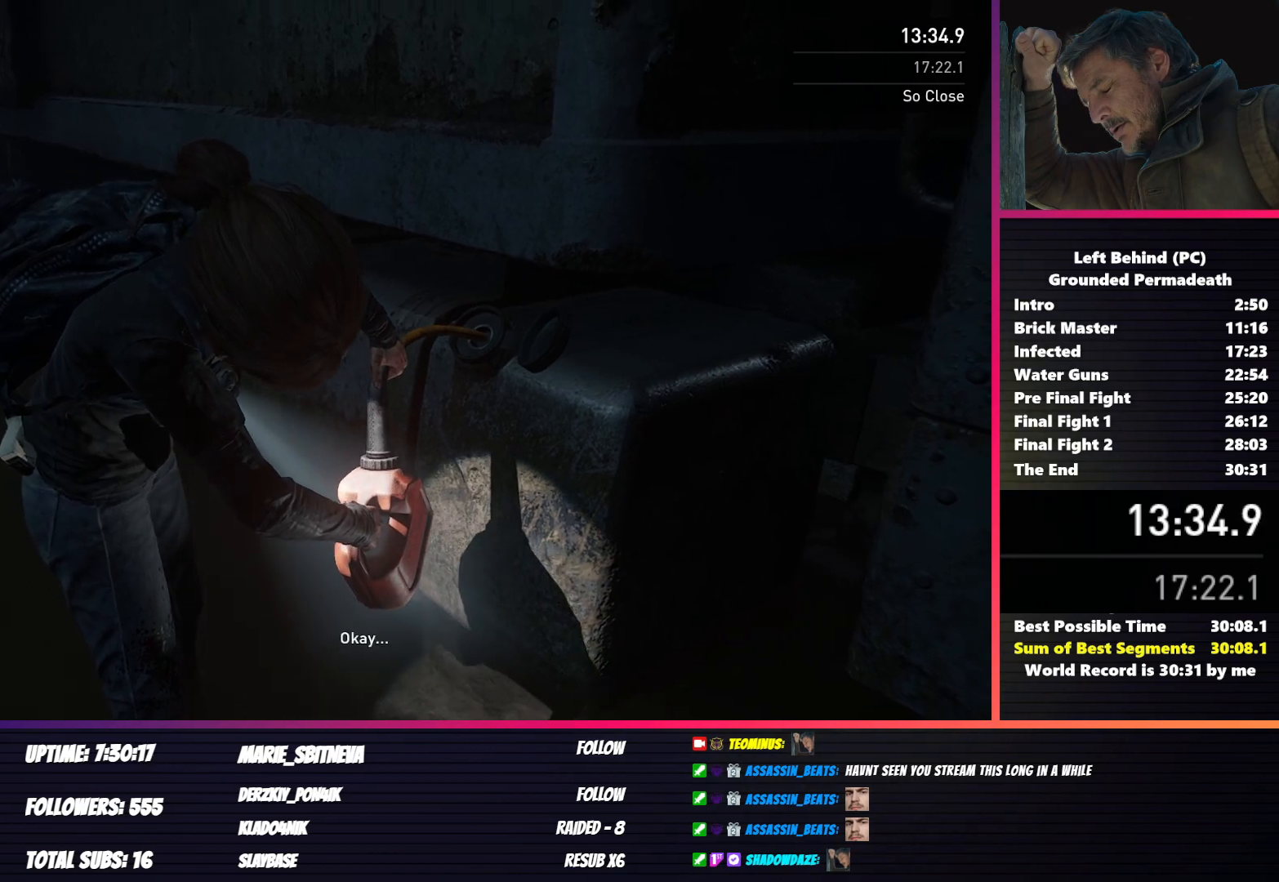
{"keys": ["s", "shift"], "mouse": [], "events": []}
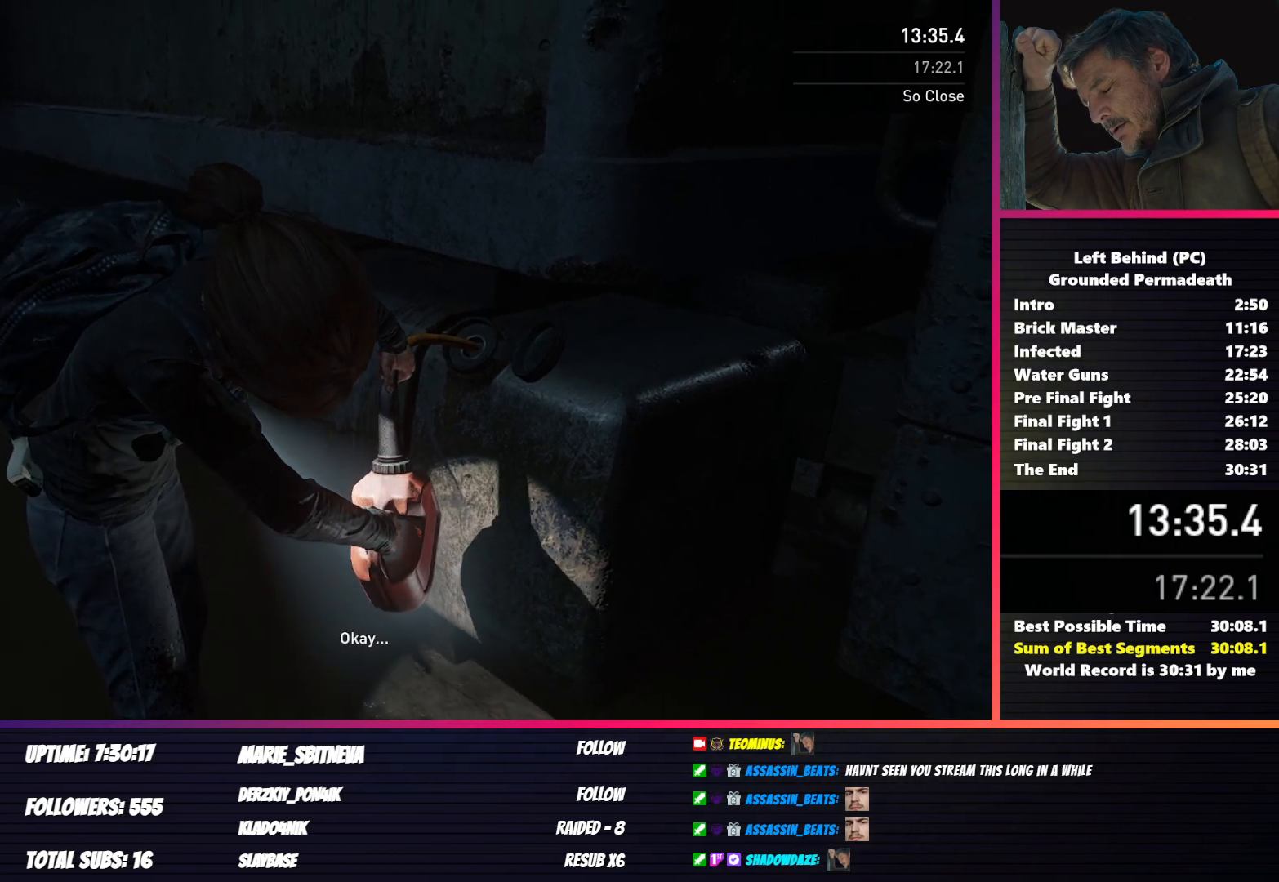
{"keys": ["s", "shift"], "mouse": [], "events": []}
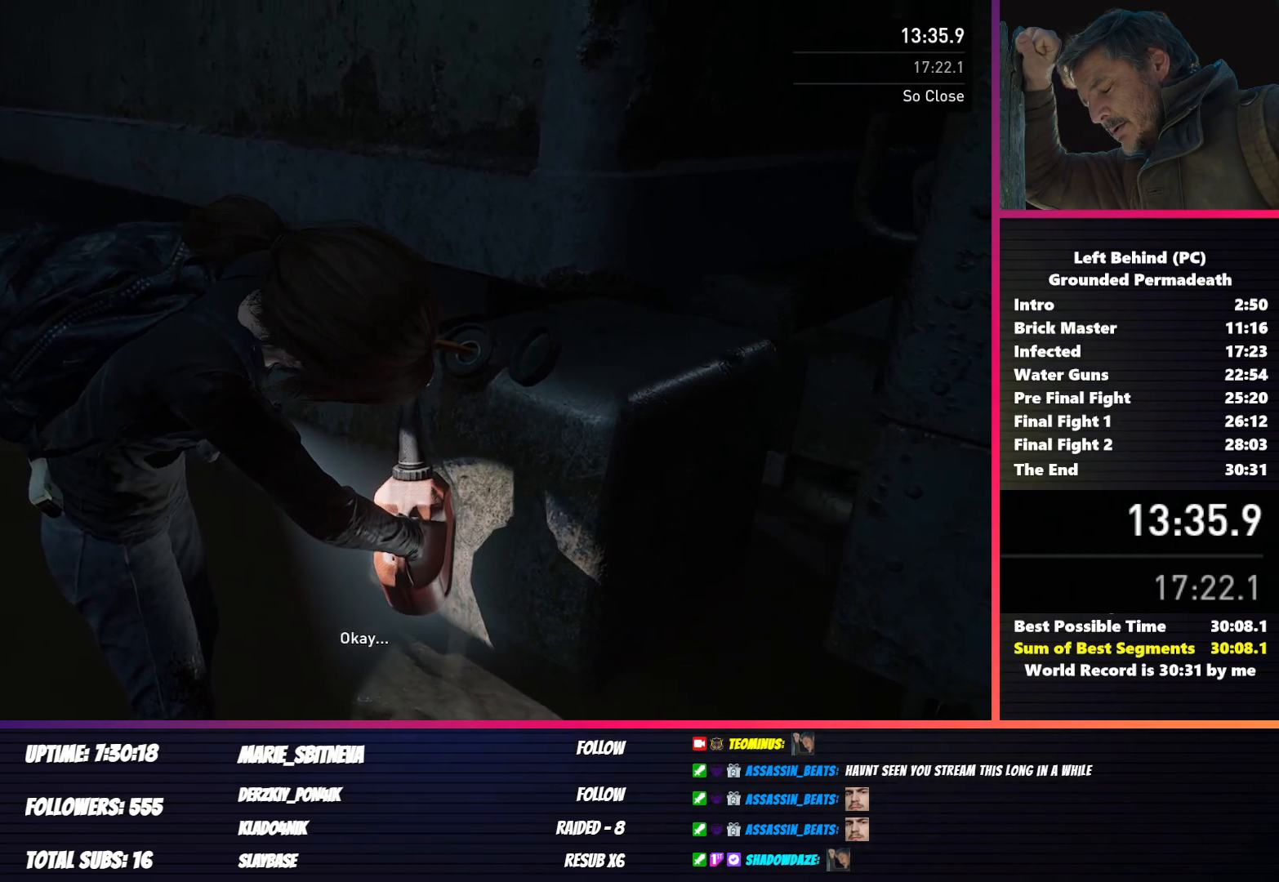
{"keys": ["s", "shift"], "mouse": [], "events": []}
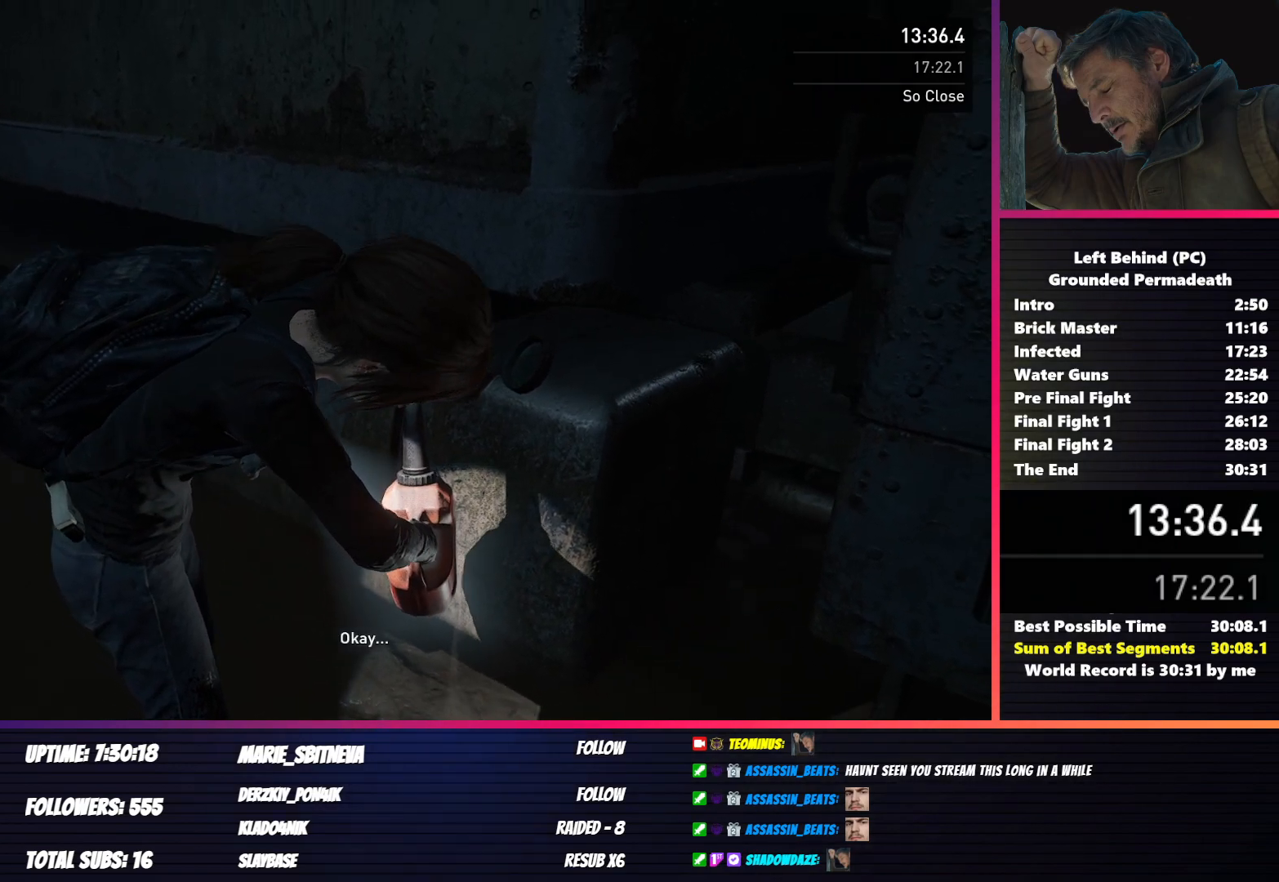
{"keys": ["s", "shift"], "mouse": [], "events": []}
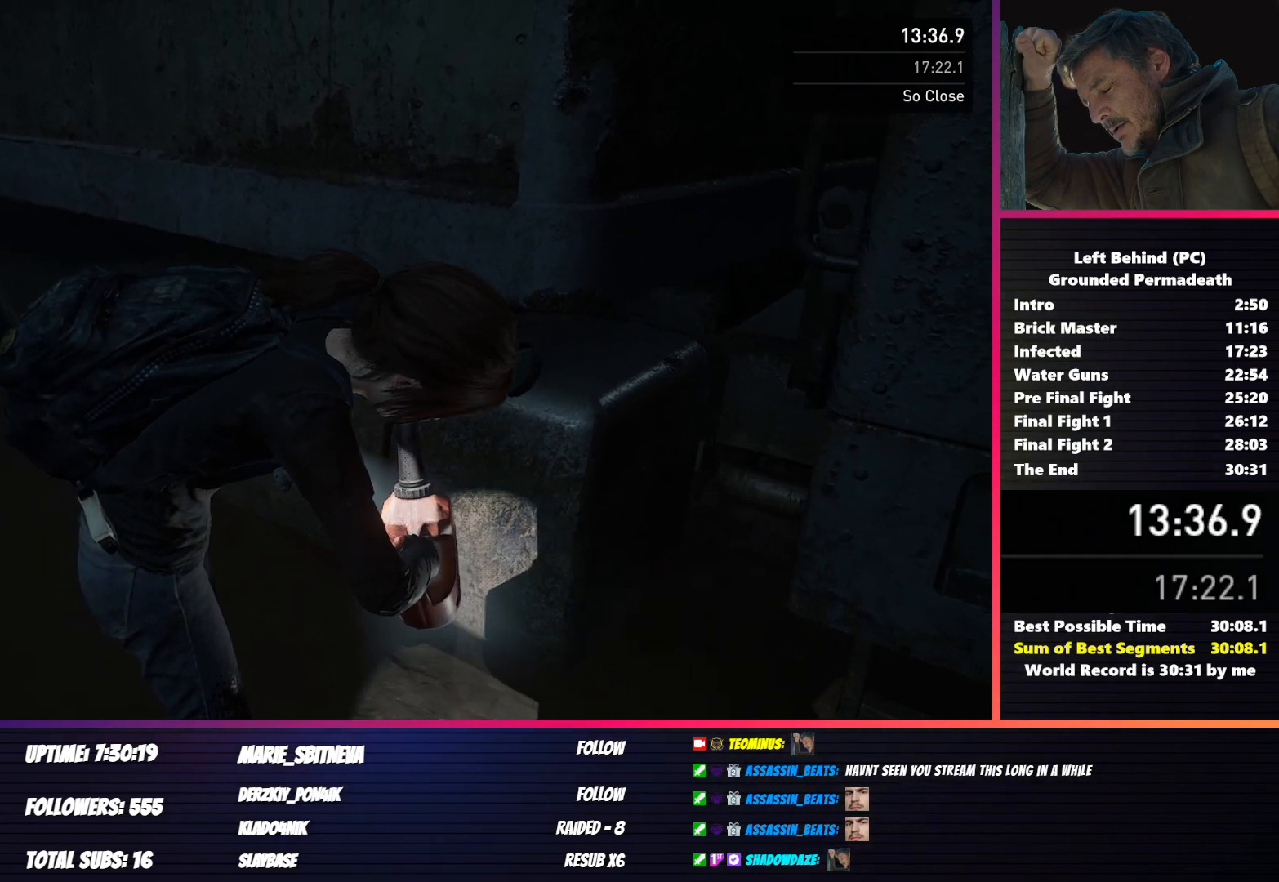
{"keys": ["s", "shift"], "mouse": [], "events": []}
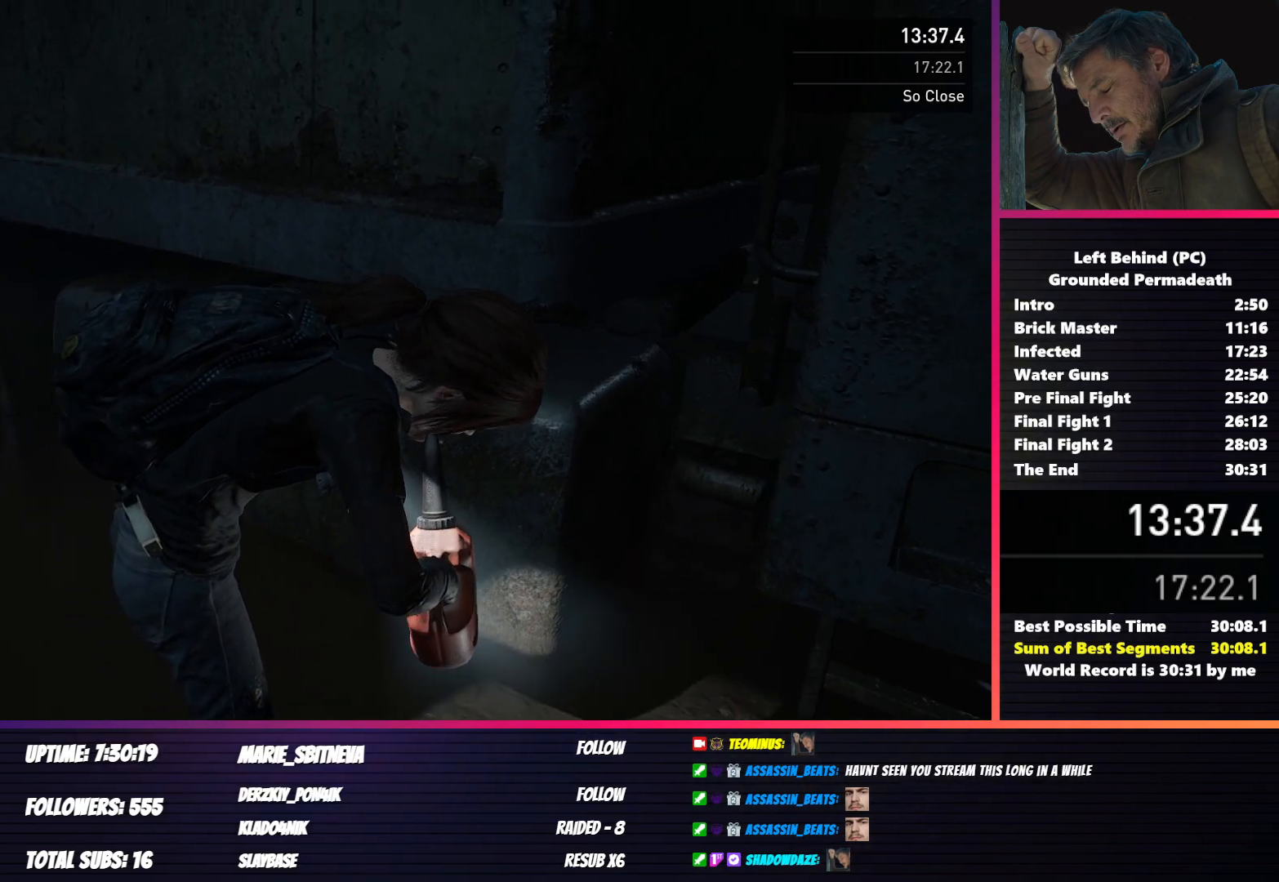
{"keys": ["s", "shift"], "mouse": [], "events": []}
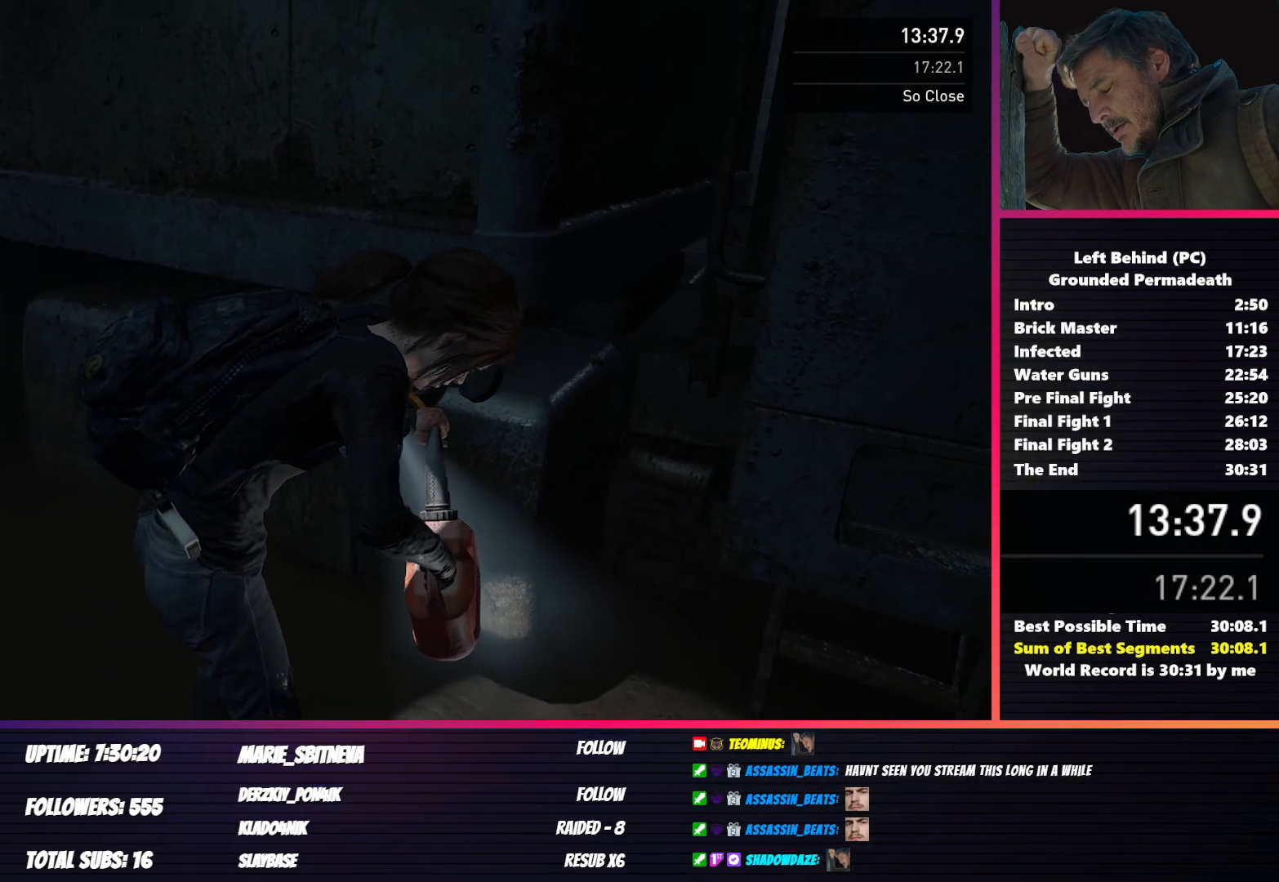
{"keys": ["s", "shift"], "mouse": [], "events": []}
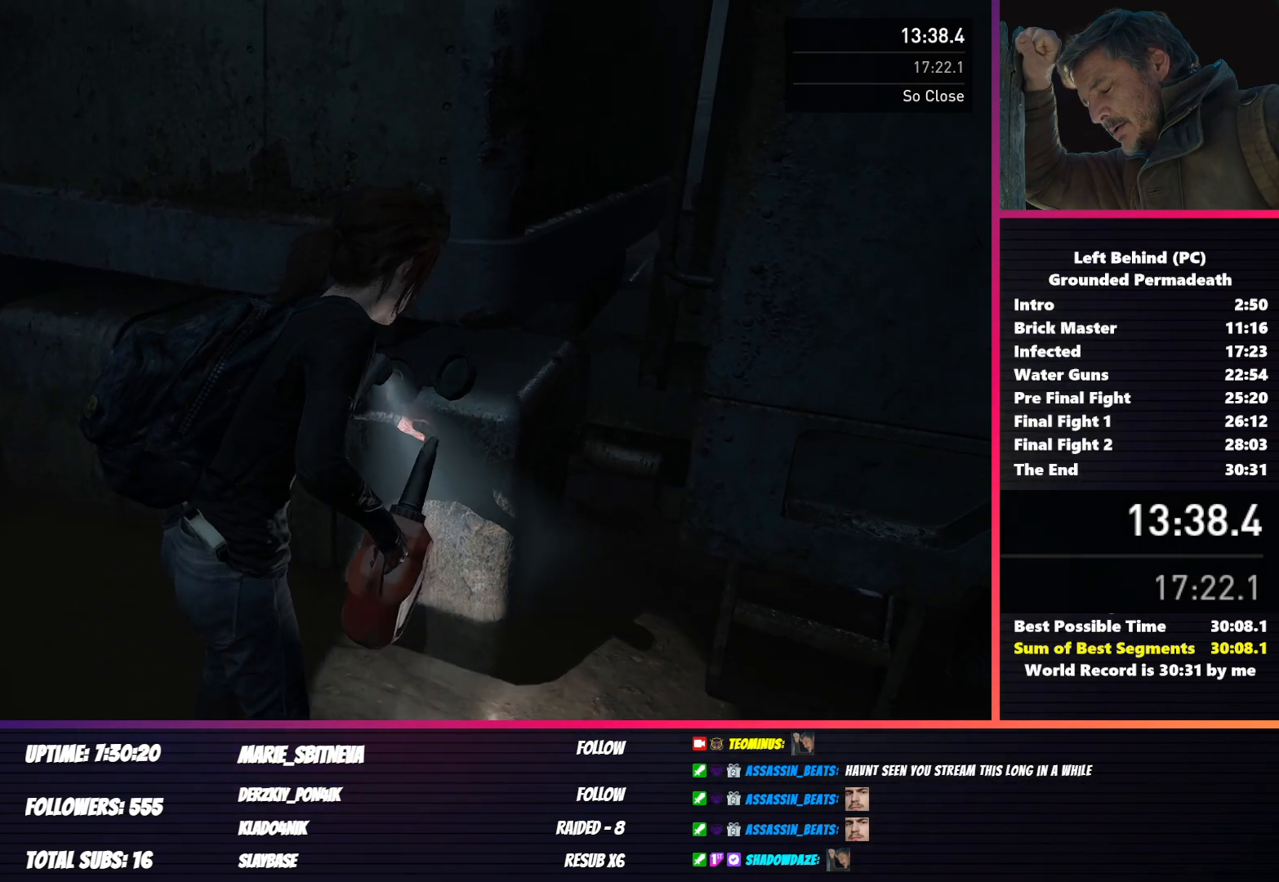
{"keys": ["s", "shift"], "mouse": [], "events": []}
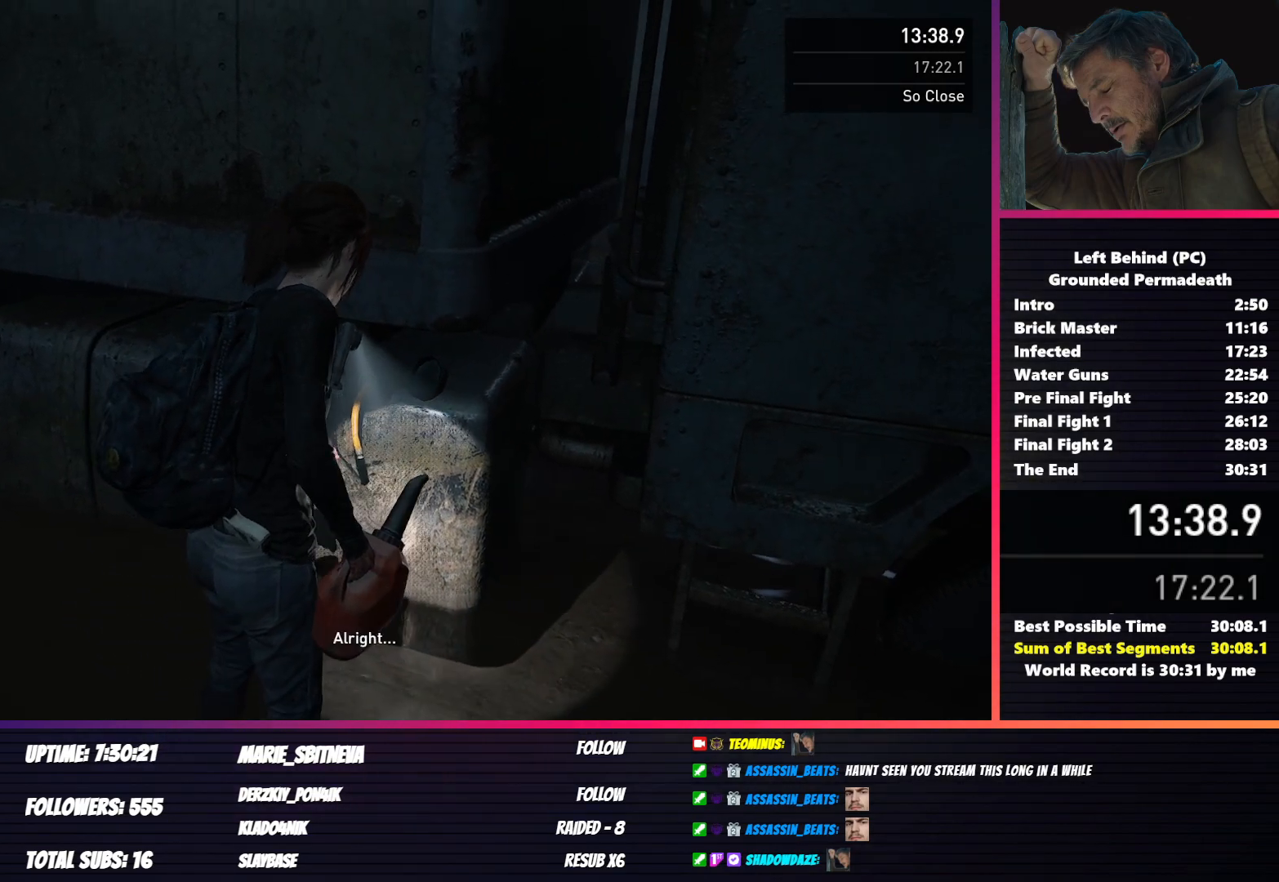
{"keys": ["s", "shift"], "mouse": [], "events": []}
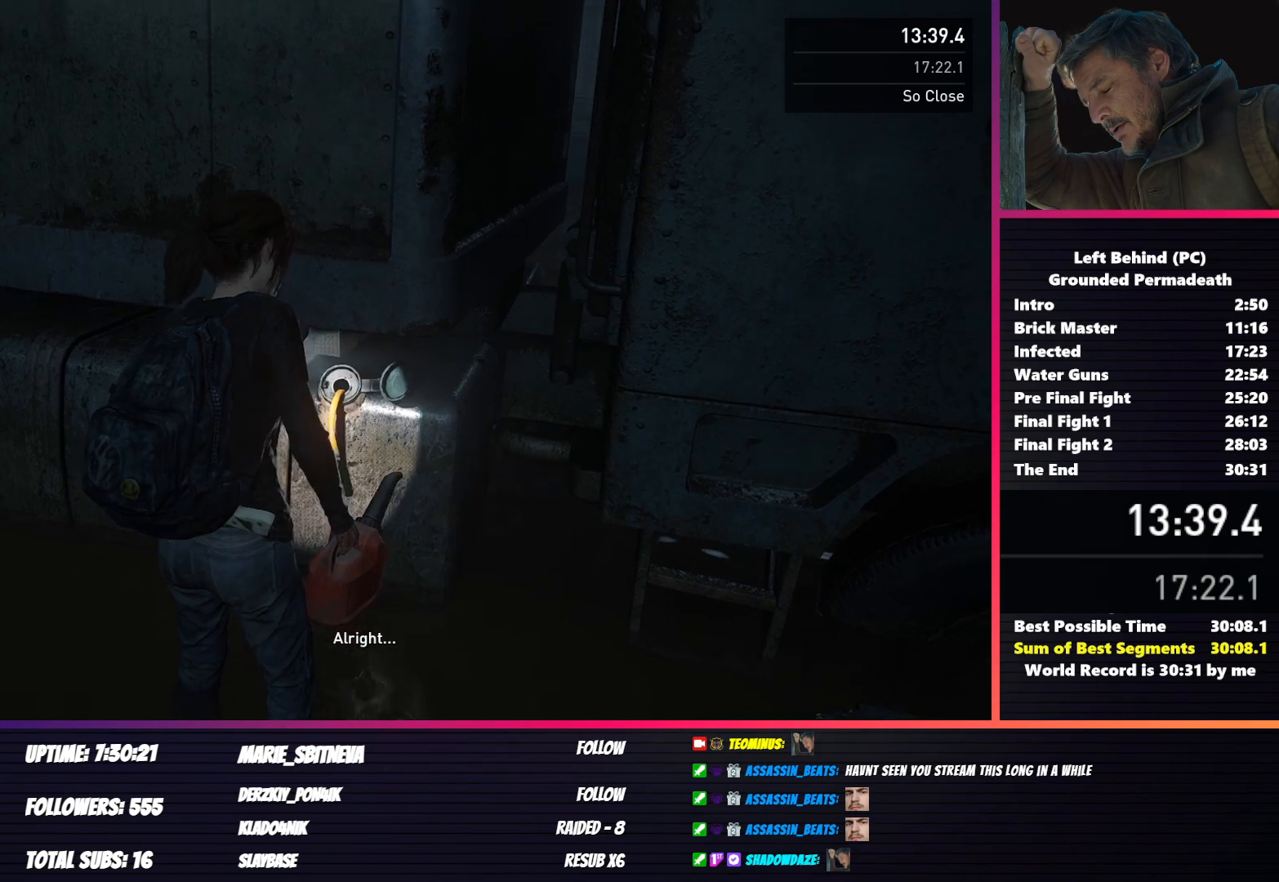
{"keys": ["s", "shift"], "mouse": [], "events": []}
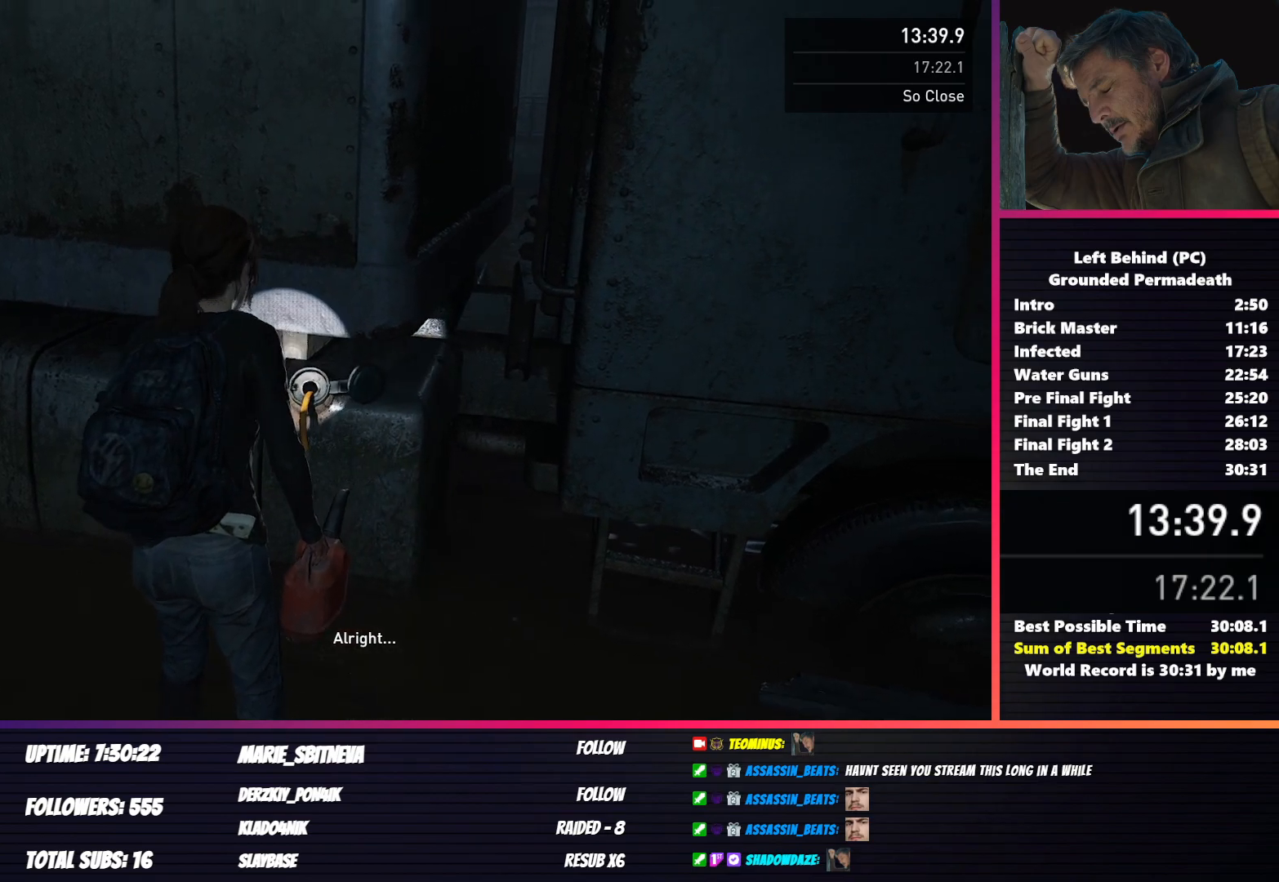
{"keys": ["d", "shift"], "mouse": [], "events": [[417, "d", "down"], [483, "s", "up"]]}
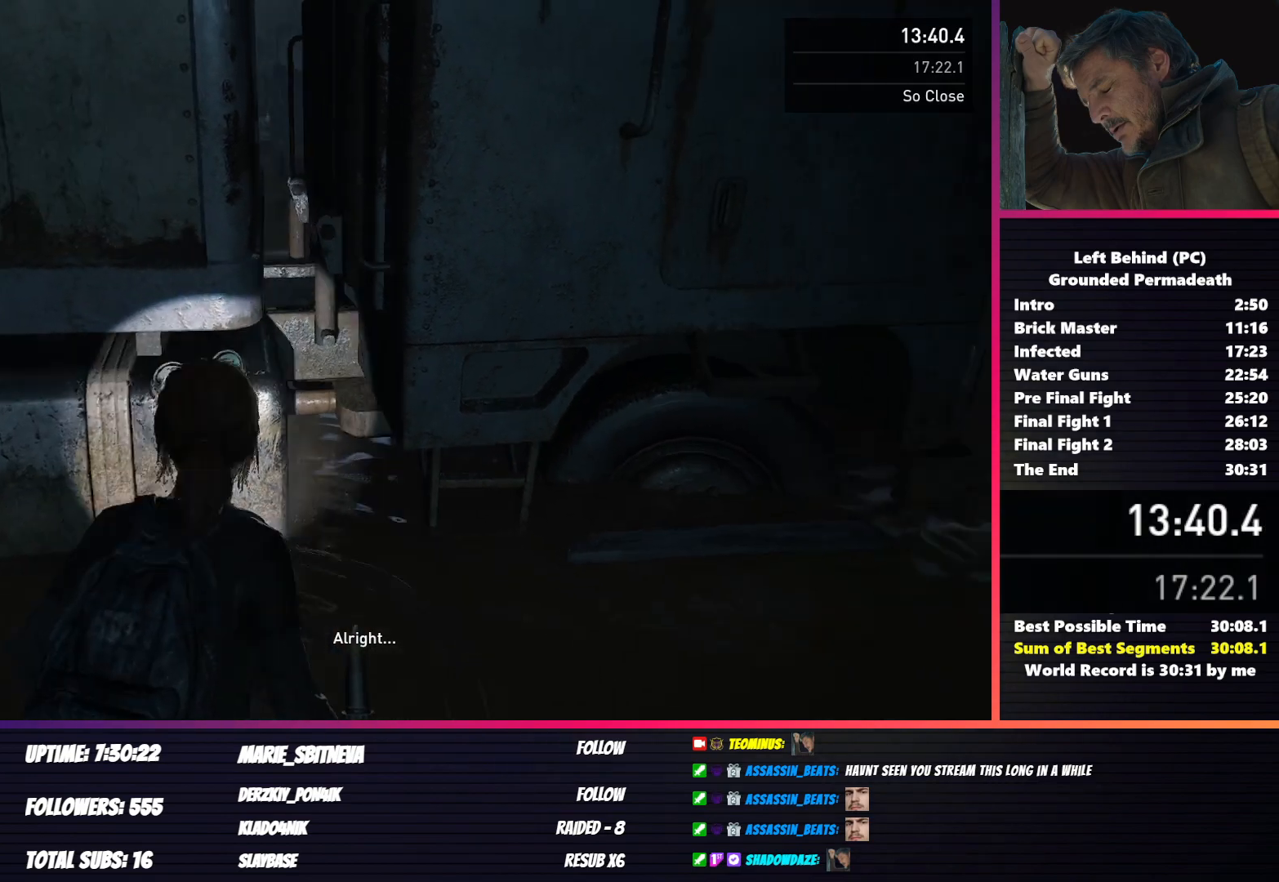
{"keys": ["shift", "w"], "mouse": [], "events": [[150, "w", "down"], [250, "d", "up"]]}
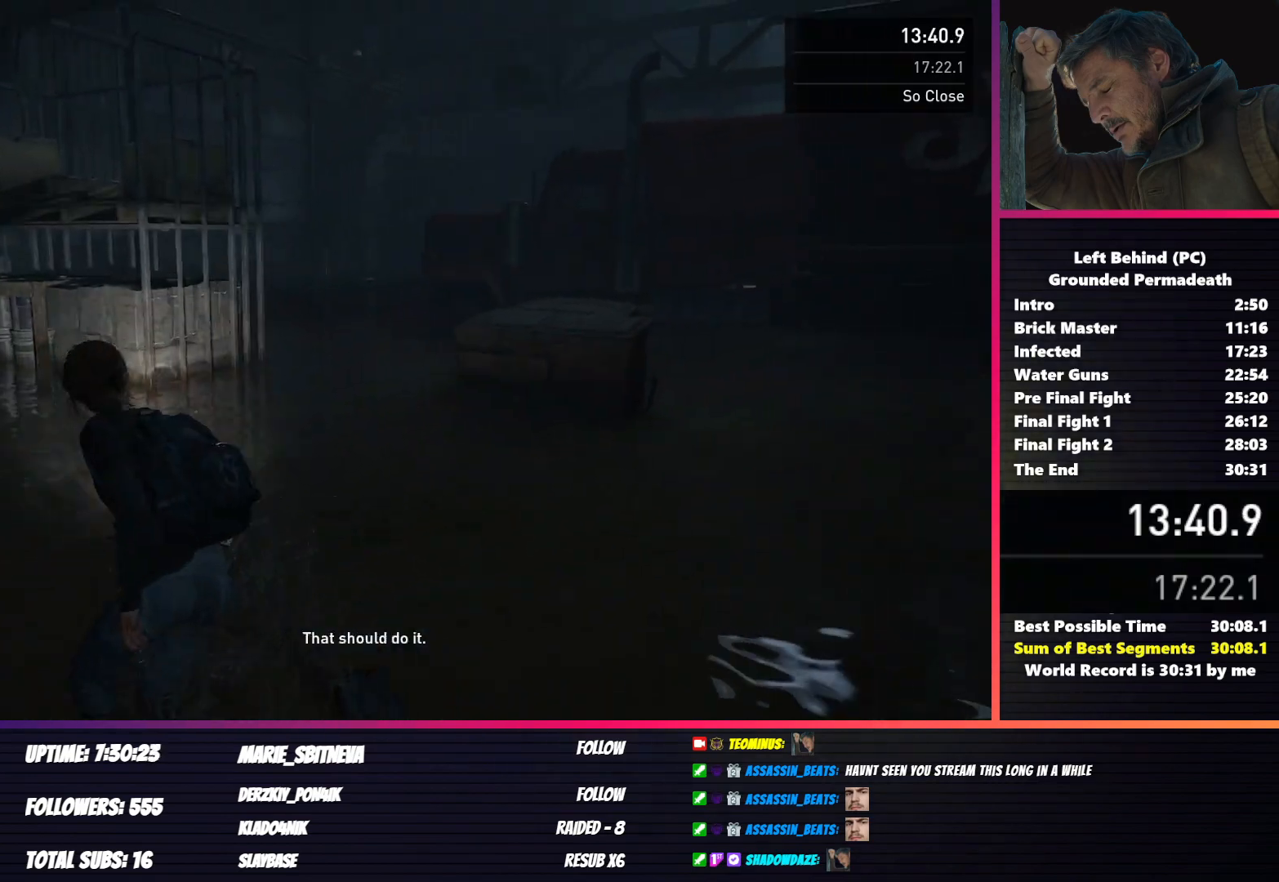
{"keys": ["shift", "w"], "mouse": [], "events": []}
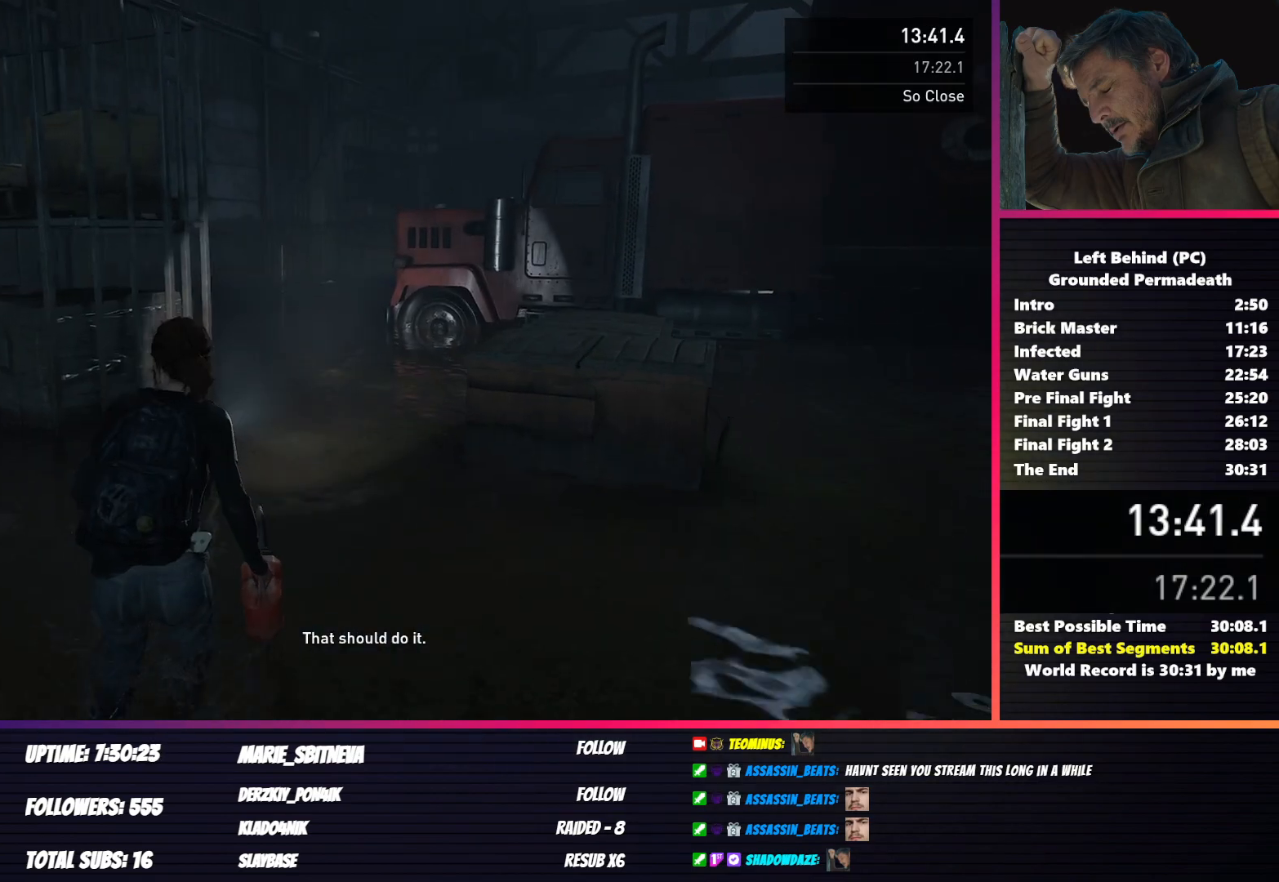
{"keys": ["shift", "w"], "mouse": [], "events": []}